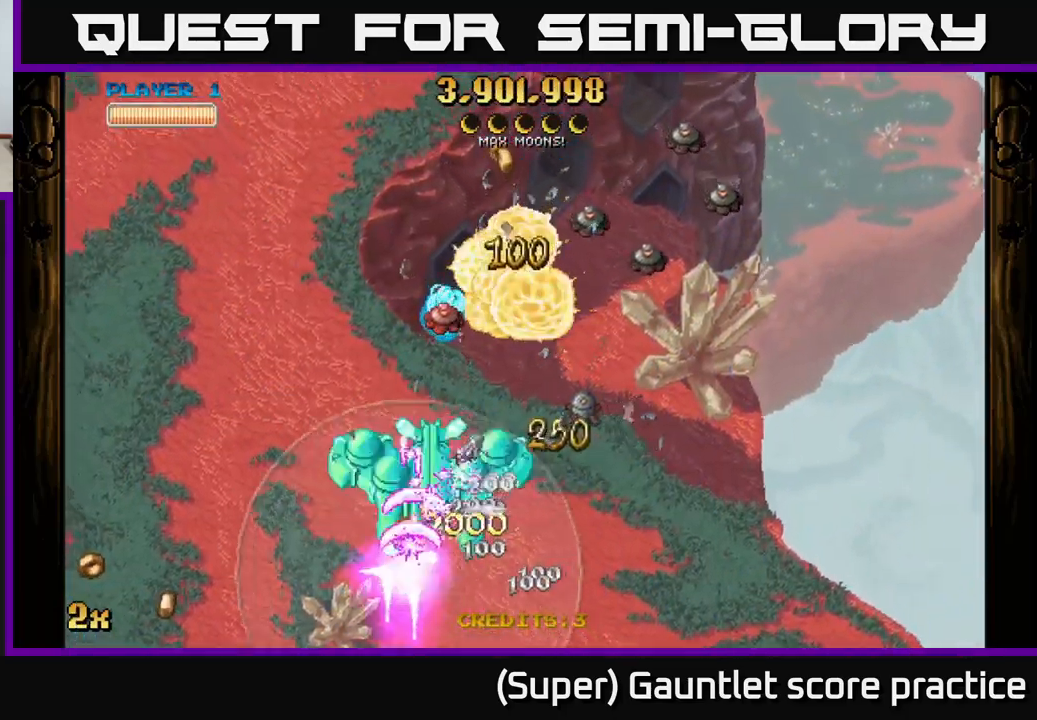
Gameplay with a controller (Xbox layout); each line is a JSON object with the inputs held at the frame after it. "events" lists button and stick changes between this image and that frame as [ms after this image, input, new state], when the widget could be followed in between. Not read: R3 right_stick.
{"buttons": ["A"], "left_stick": "right", "events": [[100, "left_stick", "down-right"], [150, "left_stick", "right"]]}
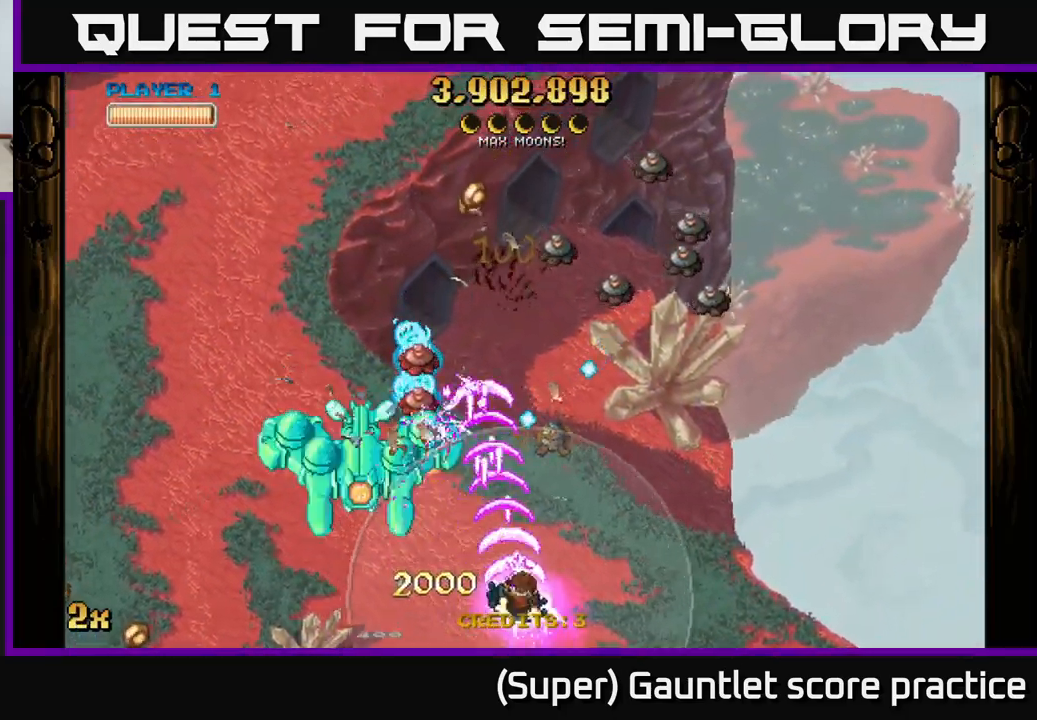
{"buttons": ["A"], "left_stick": "up-left", "events": [[300, "left_stick", "up-left"]]}
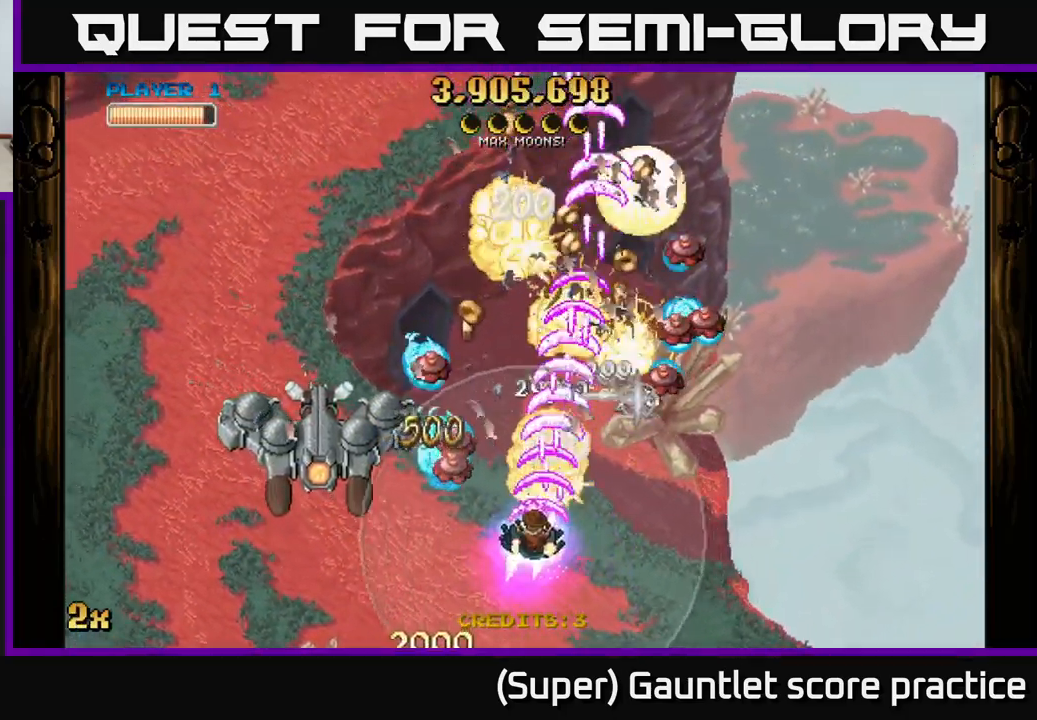
{"buttons": ["A"], "left_stick": "up-right", "events": [[50, "left_stick", "left"], [267, "left_stick", "up-right"], [284, "X", "down"], [434, "X", "up"]]}
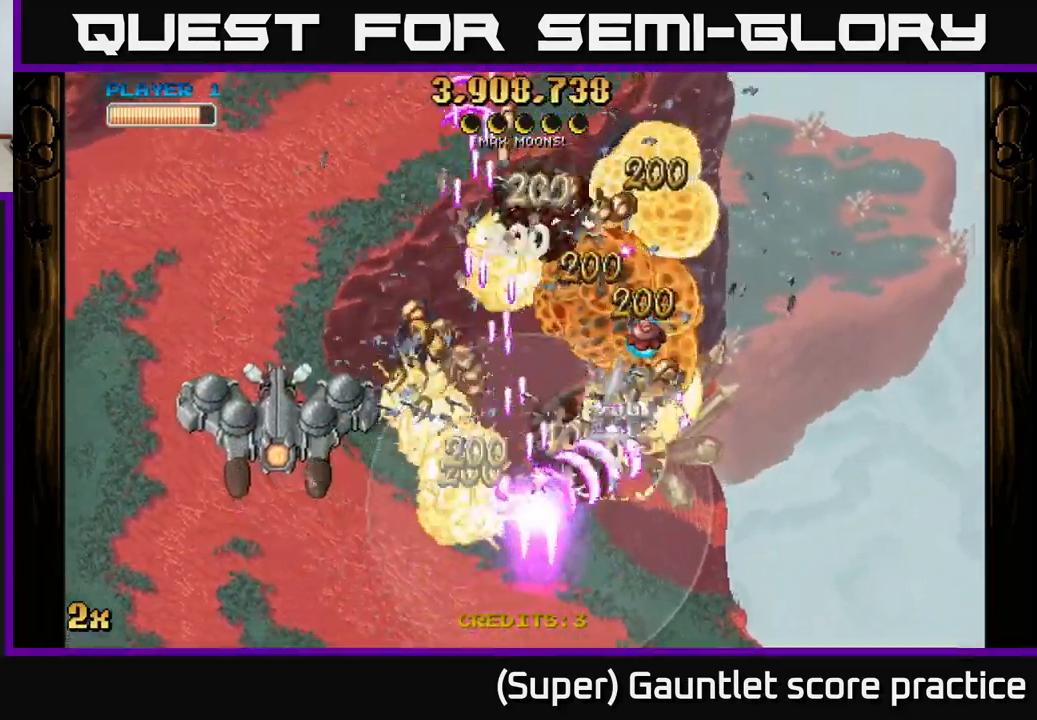
{"buttons": ["A"], "left_stick": "down-left", "events": [[17, "left_stick", "right"], [167, "left_stick", "up"], [200, "X", "down"], [267, "left_stick", "up-left"], [350, "X", "up"], [367, "left_stick", "left"], [467, "left_stick", "down-left"]]}
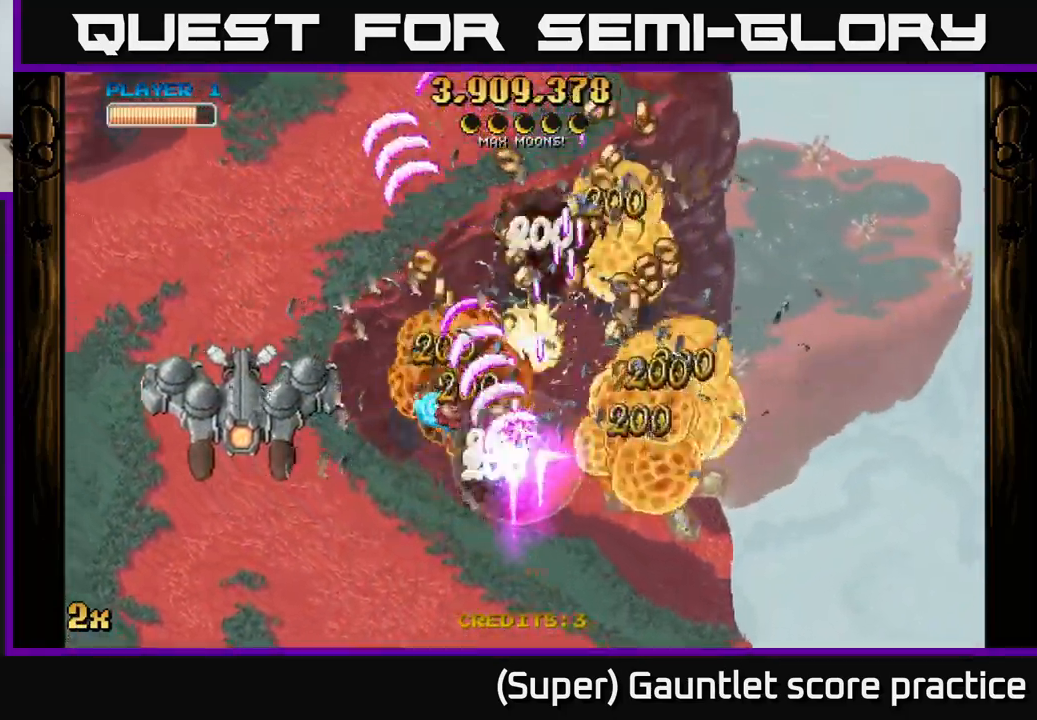
{"buttons": ["A"], "left_stick": "down-left", "events": []}
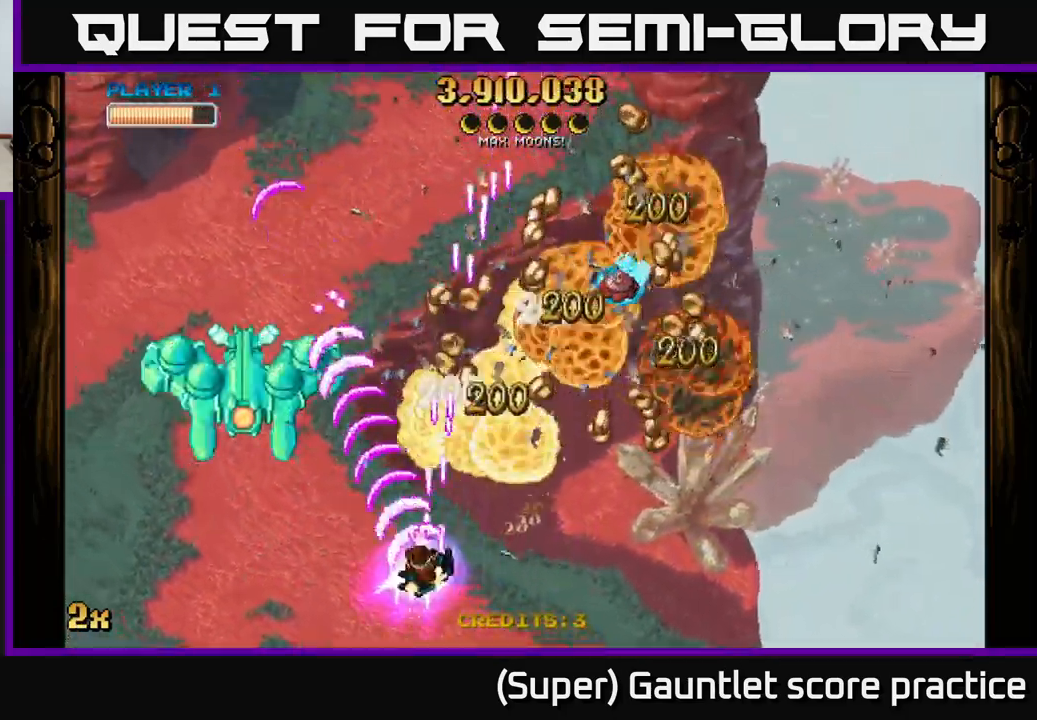
{"buttons": ["A"], "left_stick": "down", "events": [[17, "left_stick", "left"], [184, "left_stick", "up-left"], [484, "left_stick", "down"]]}
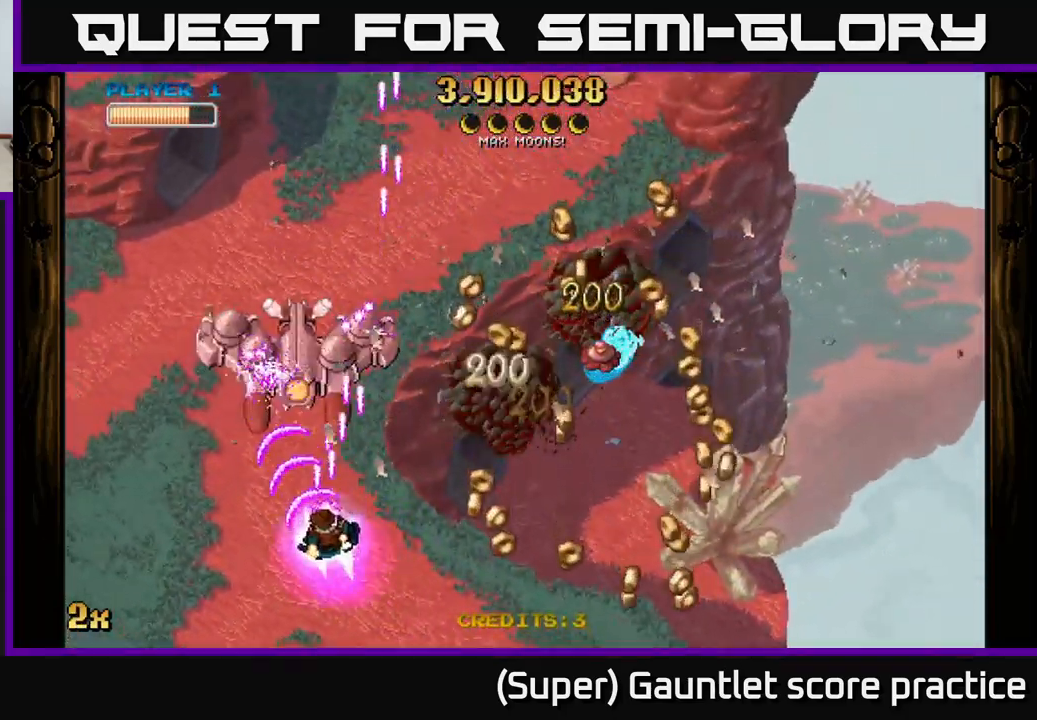
{"buttons": ["A", "X"], "left_stick": "up-right", "events": [[50, "left_stick", "down-right"], [334, "left_stick", "right"], [450, "X", "down"], [467, "left_stick", "up-right"]]}
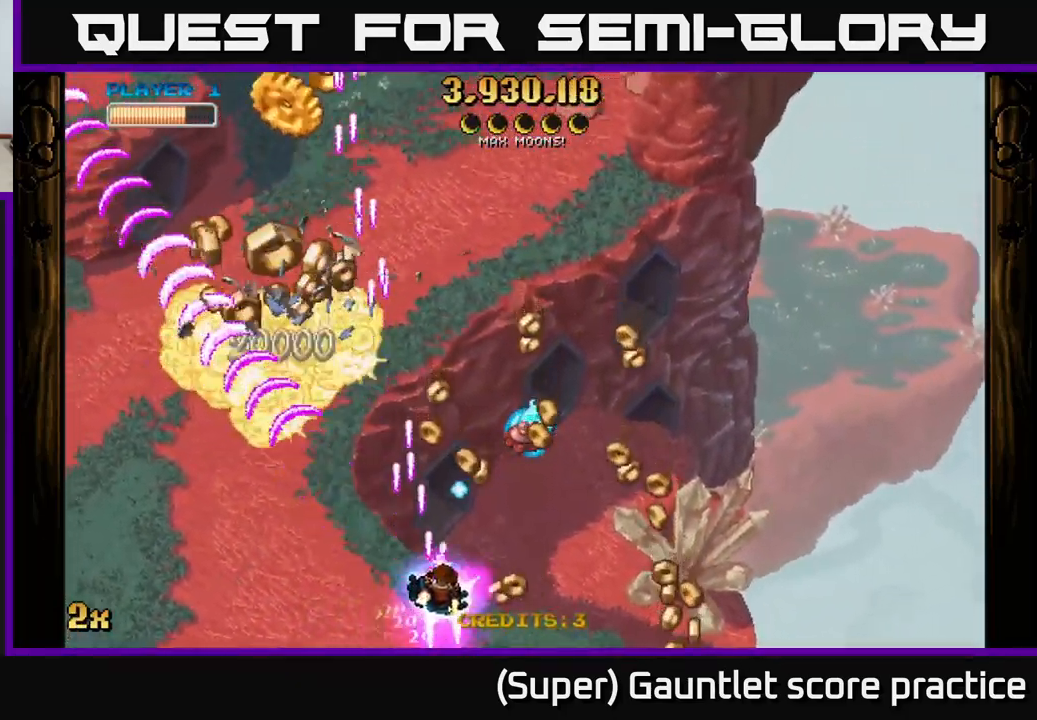
{"buttons": ["A"], "left_stick": "up-left", "events": [[67, "X", "up"], [100, "left_stick", "right"], [416, "left_stick", "up-left"]]}
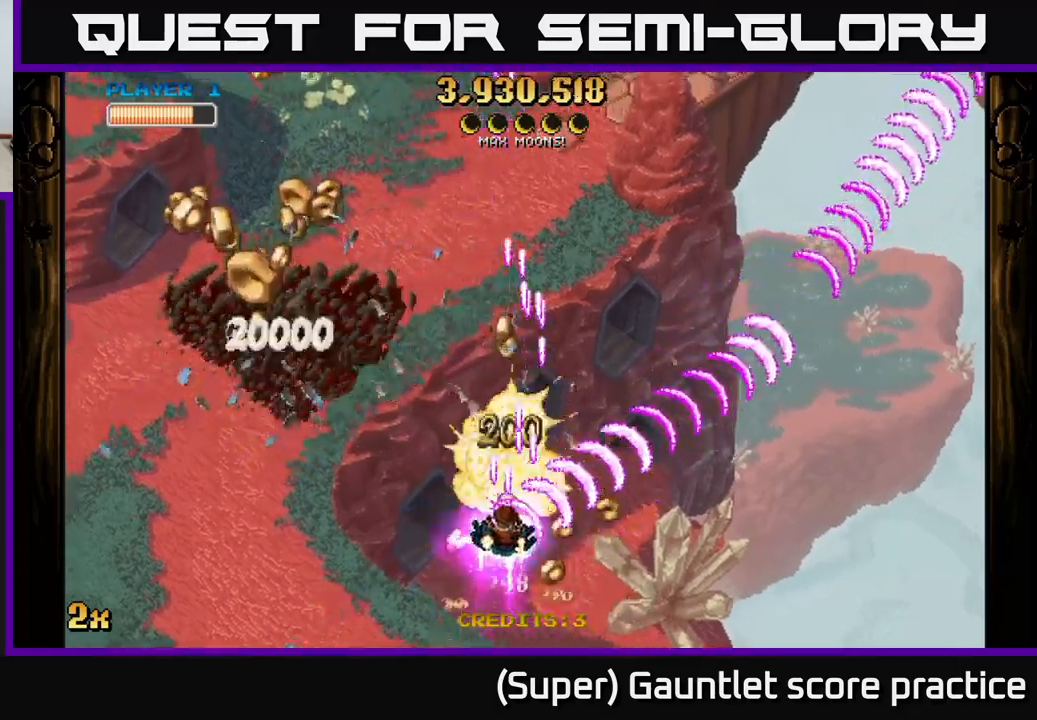
{"buttons": ["A"], "left_stick": "left", "events": [[50, "left_stick", "right"], [167, "left_stick", "left"]]}
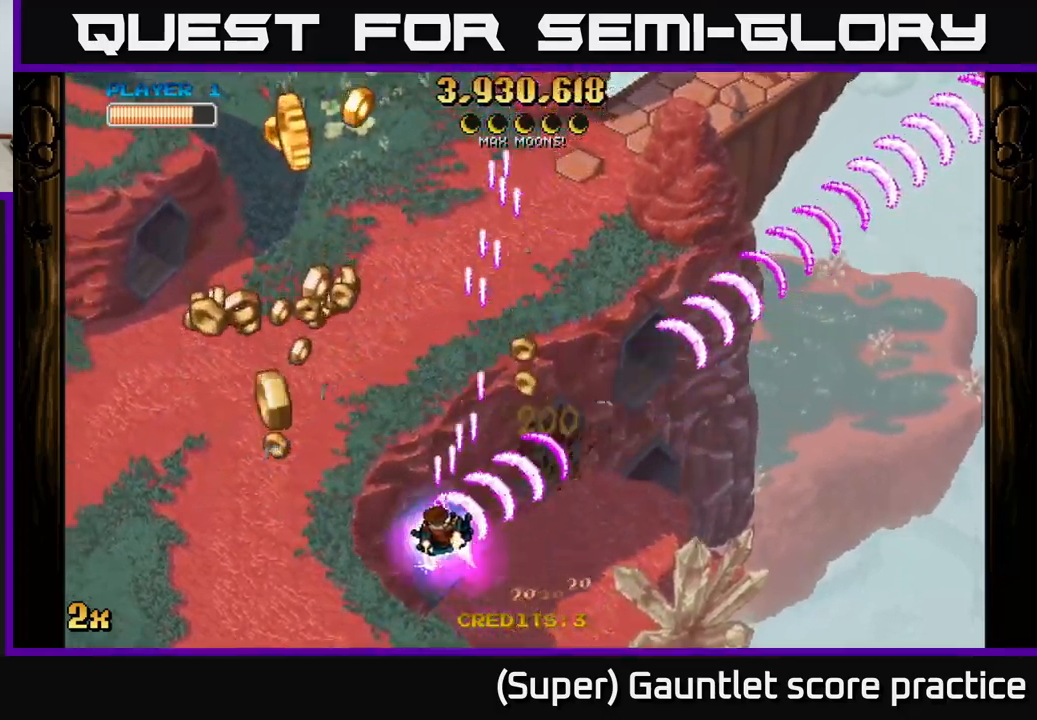
{"buttons": ["A"], "left_stick": "down-right", "events": [[250, "left_stick", "up-left"], [450, "left_stick", "down-right"]]}
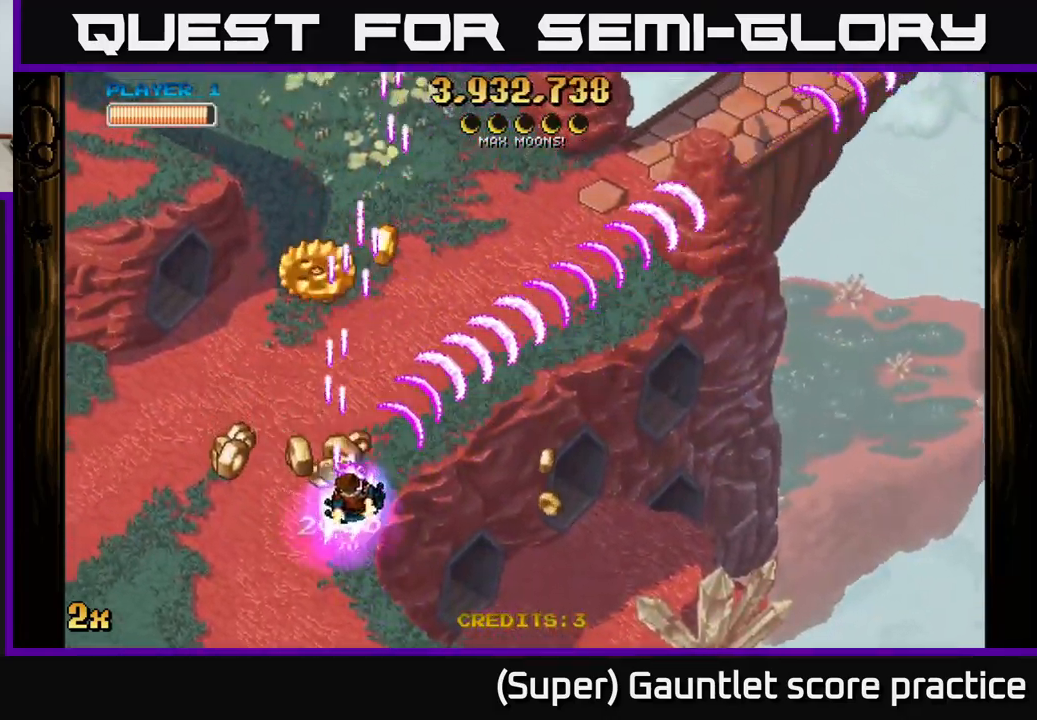
{"buttons": ["A"], "left_stick": "down-left", "events": [[500, "left_stick", "down-left"]]}
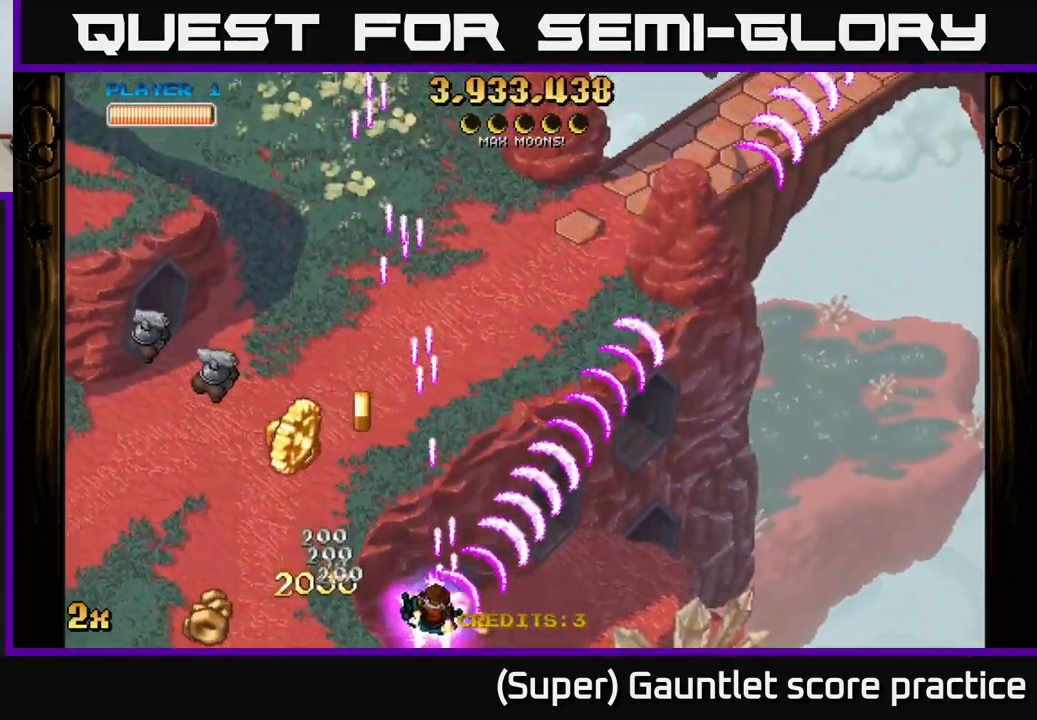
{"buttons": ["A"], "left_stick": "down-left", "events": [[17, "left_stick", "left"], [117, "left_stick", "up-left"], [150, "X", "down"], [300, "X", "up"], [450, "left_stick", "down-left"]]}
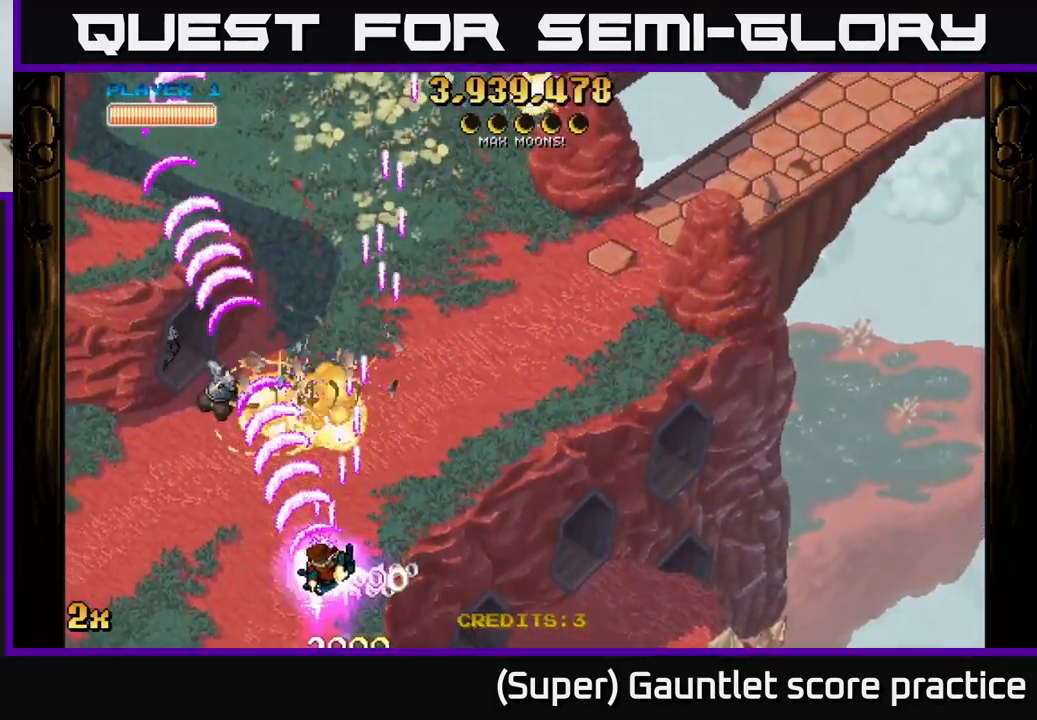
{"buttons": ["A"], "left_stick": "up-left", "events": [[284, "left_stick", "up-left"]]}
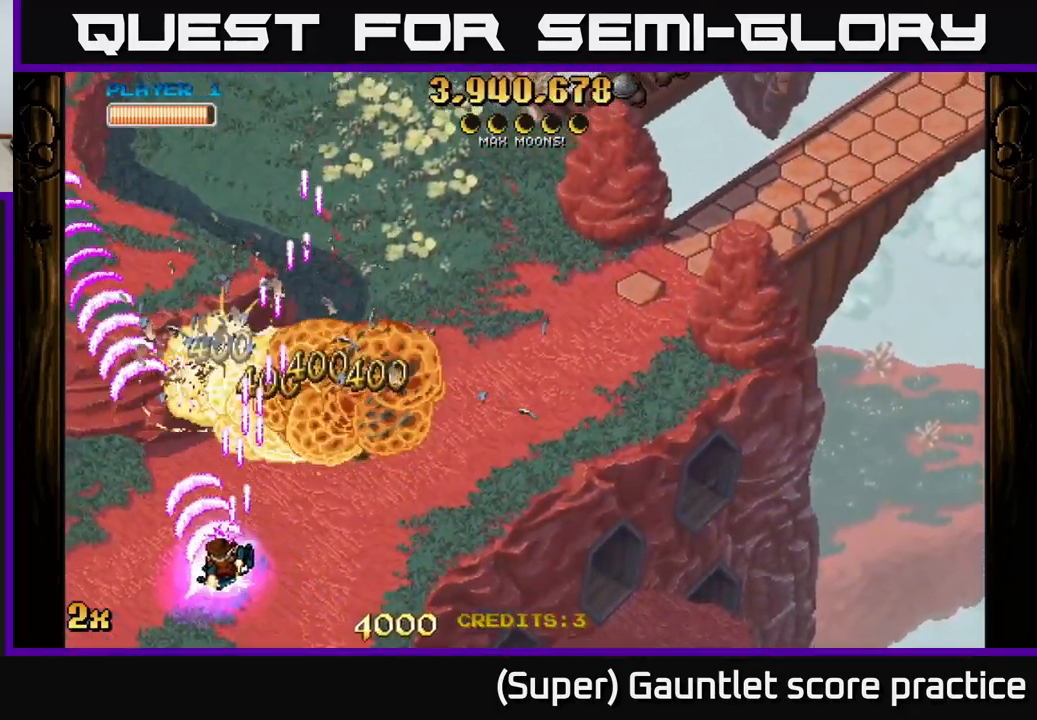
{"buttons": ["A"], "left_stick": "up-right", "events": [[167, "left_stick", "up-right"], [184, "X", "down"], [334, "X", "up"]]}
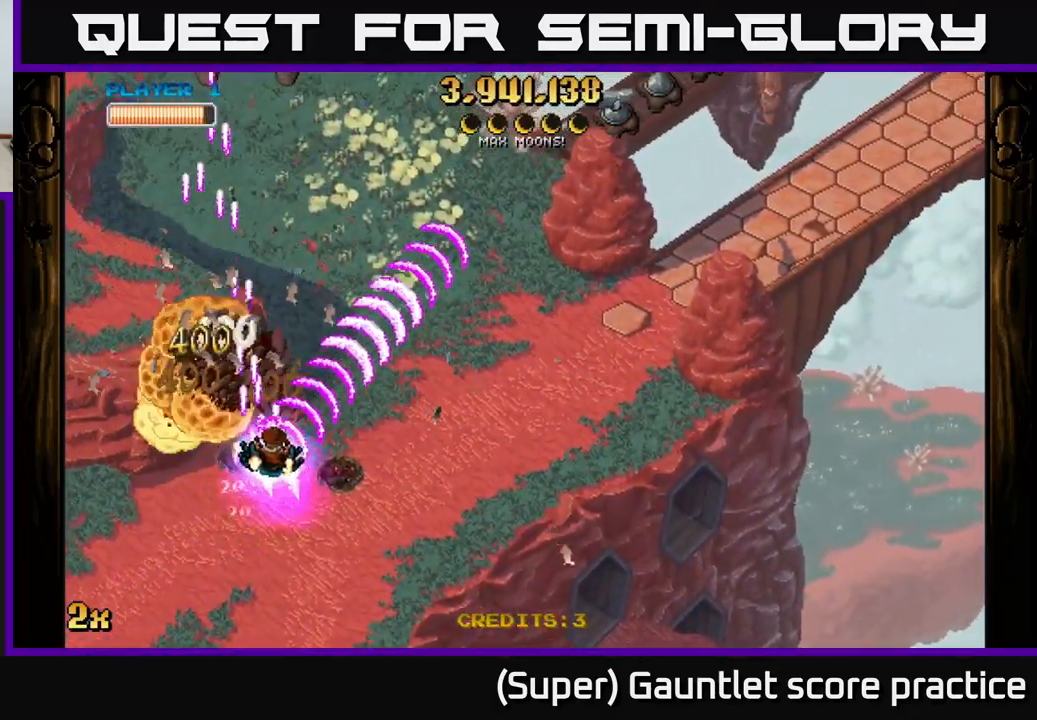
{"buttons": ["A"], "left_stick": "down-left", "events": [[117, "left_stick", "down-right"], [367, "left_stick", "down"], [467, "left_stick", "down-left"]]}
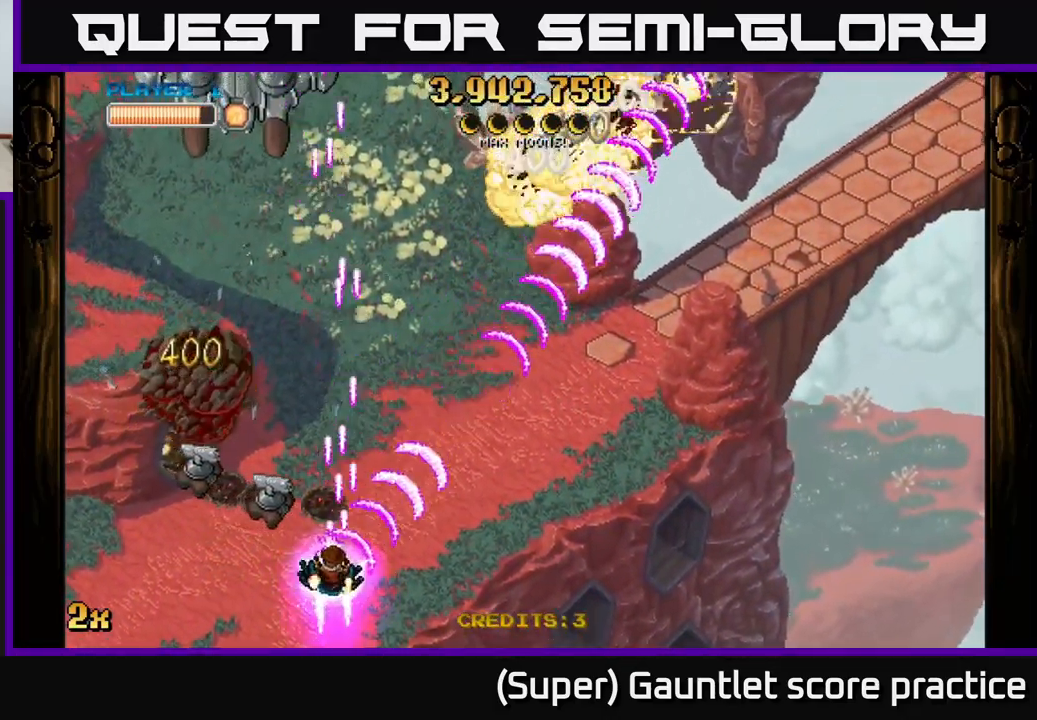
{"buttons": ["A", "X"], "left_stick": "up", "events": [[467, "left_stick", "up"], [484, "X", "down"]]}
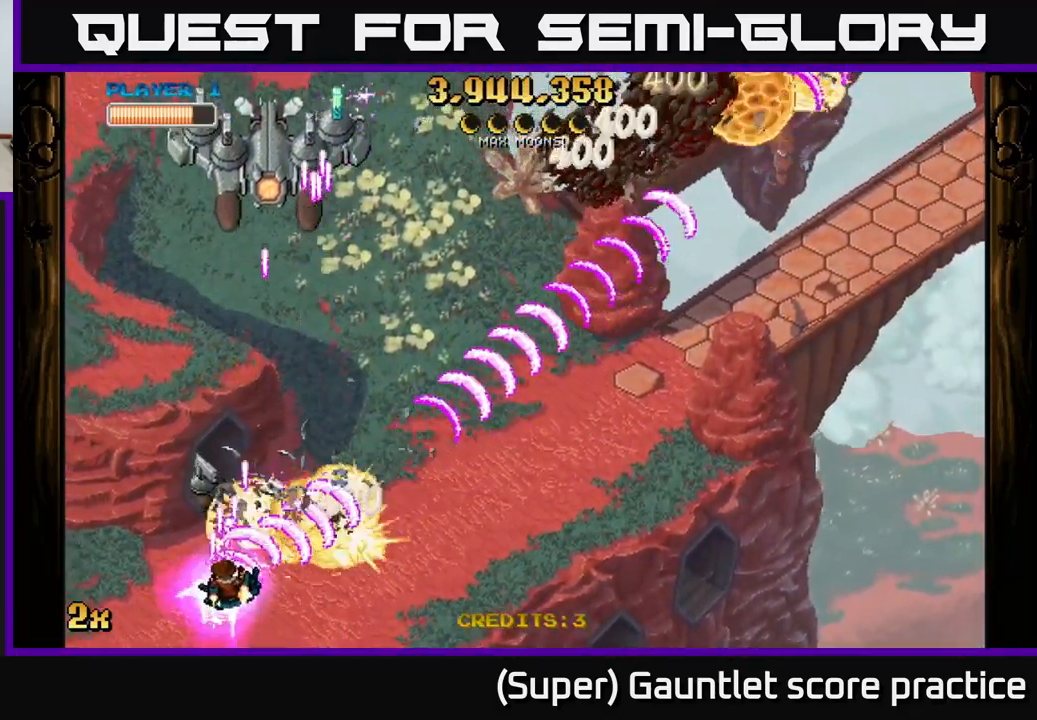
{"buttons": ["A"], "left_stick": "down-left", "events": [[150, "X", "up"], [334, "left_stick", "down-left"]]}
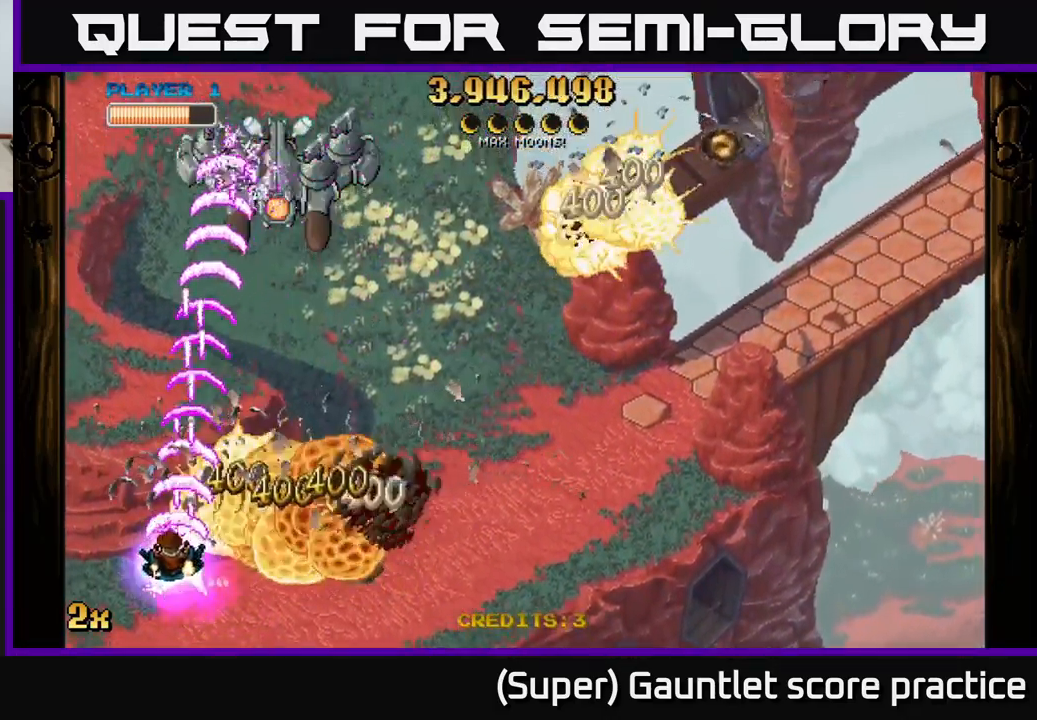
{"buttons": ["A"], "left_stick": "right", "events": [[234, "left_stick", "right"]]}
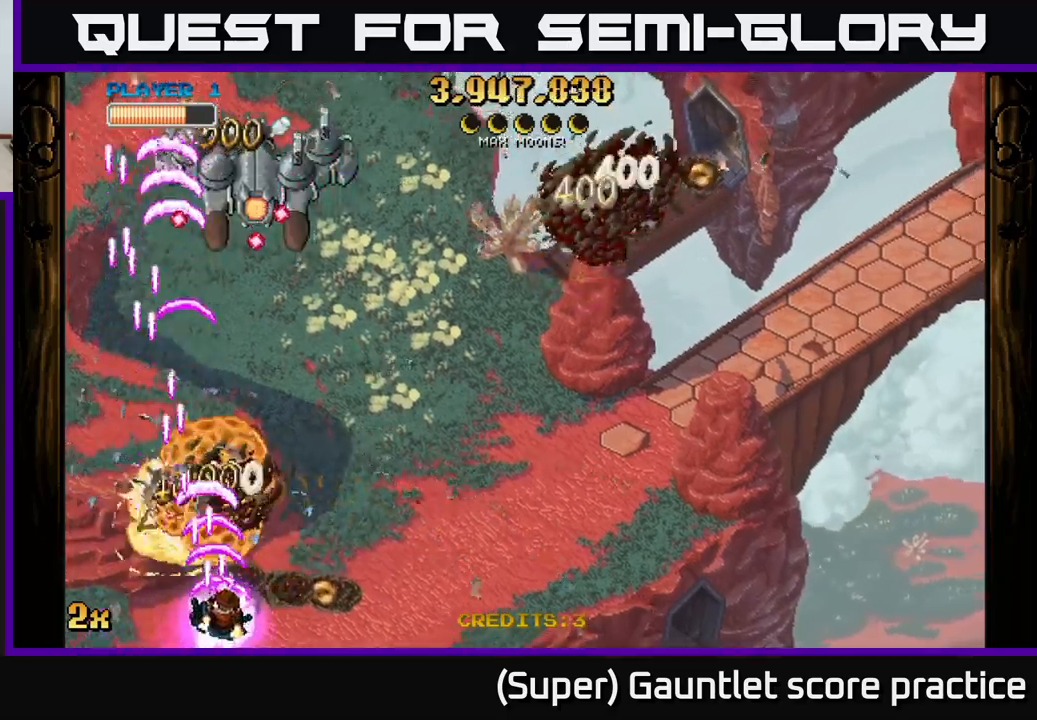
{"buttons": ["A"], "left_stick": "left", "events": [[433, "left_stick", "left"]]}
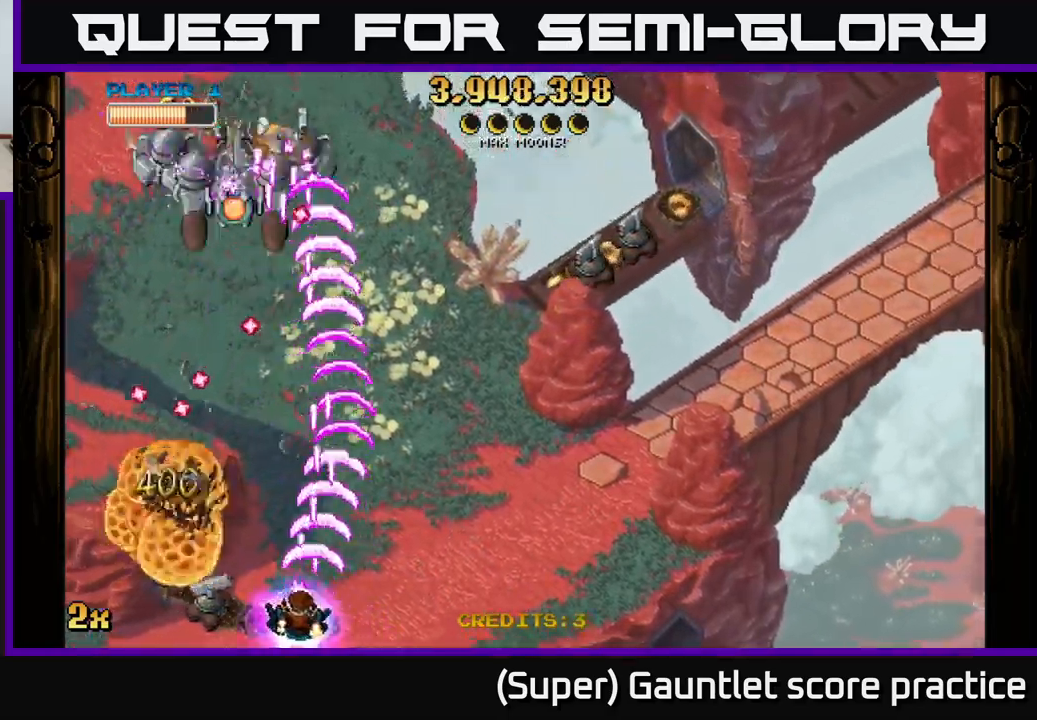
{"buttons": ["A"], "left_stick": "up-left", "events": [[267, "left_stick", "up"], [417, "left_stick", "up-left"]]}
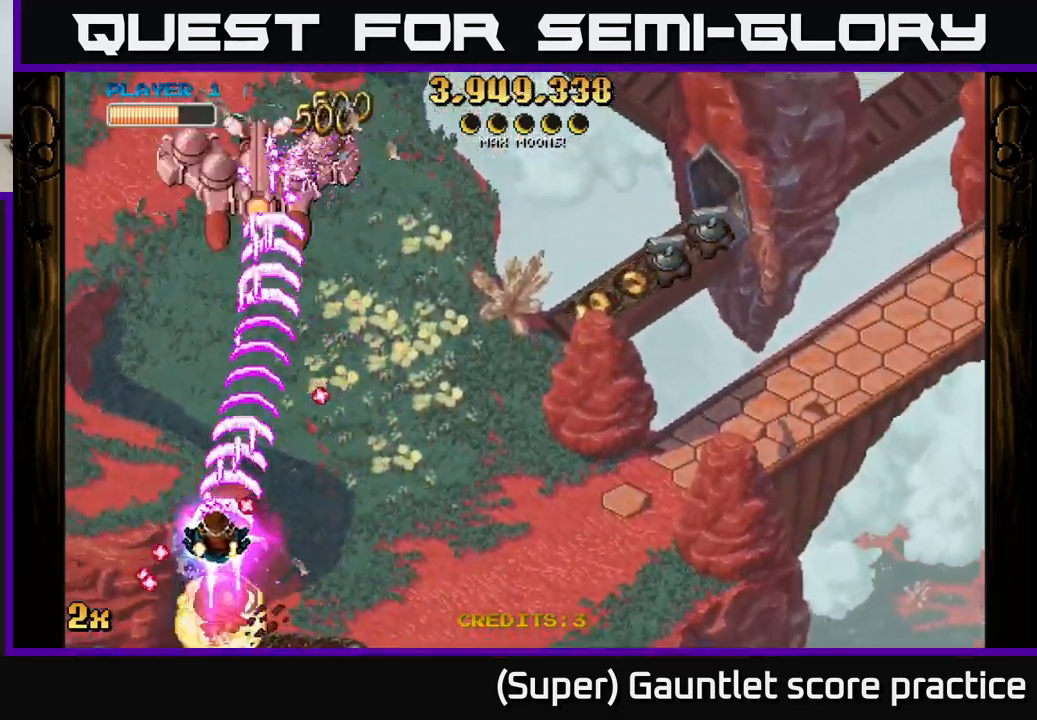
{"buttons": ["A", "X"], "left_stick": "up-right", "events": [[183, "left_stick", "up"], [300, "left_stick", "up-right"], [433, "X", "down"]]}
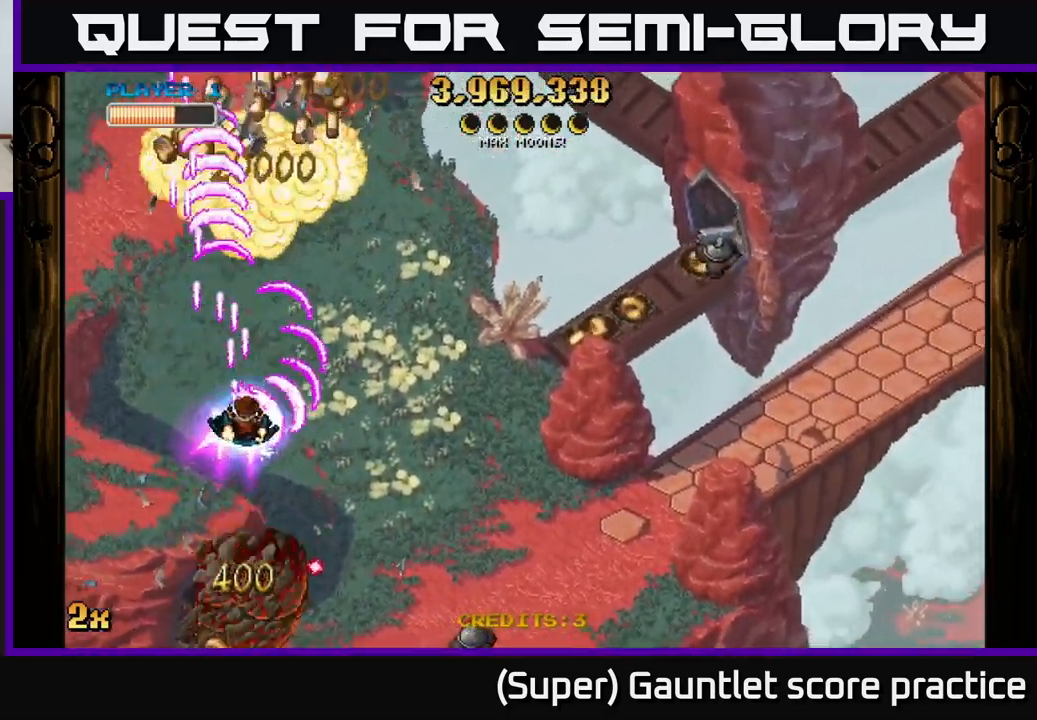
{"buttons": ["A"], "left_stick": "down", "events": [[67, "X", "up"], [250, "left_stick", "down-right"], [450, "left_stick", "down"]]}
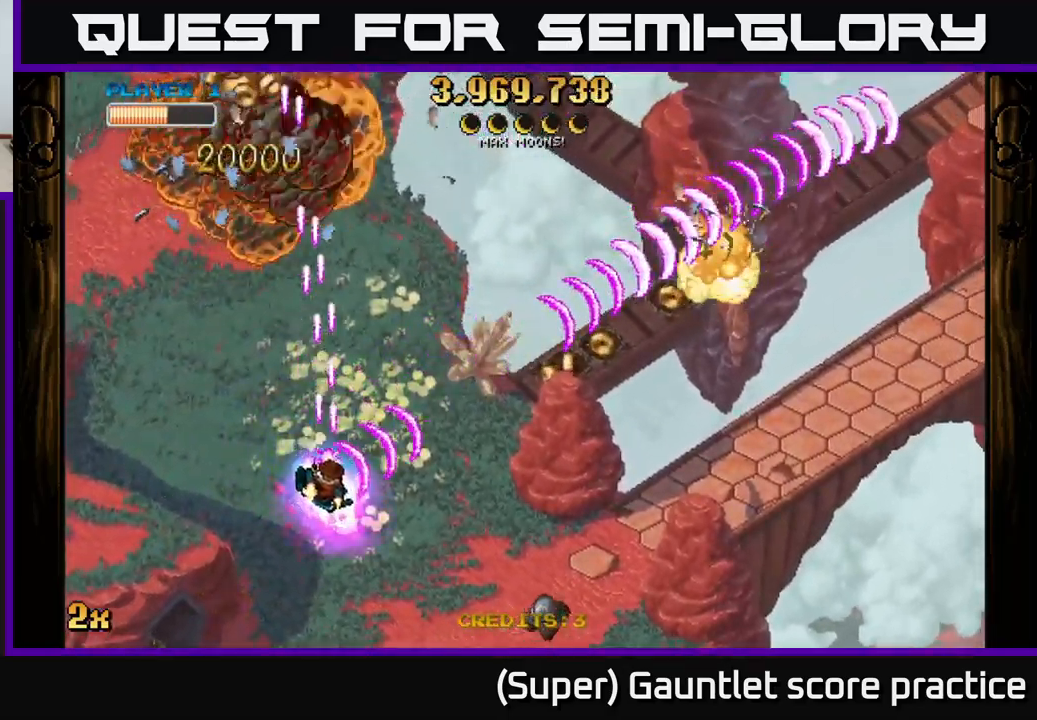
{"buttons": ["A"], "left_stick": "right", "events": [[300, "X", "down"], [300, "left_stick", "right"], [383, "X", "up"]]}
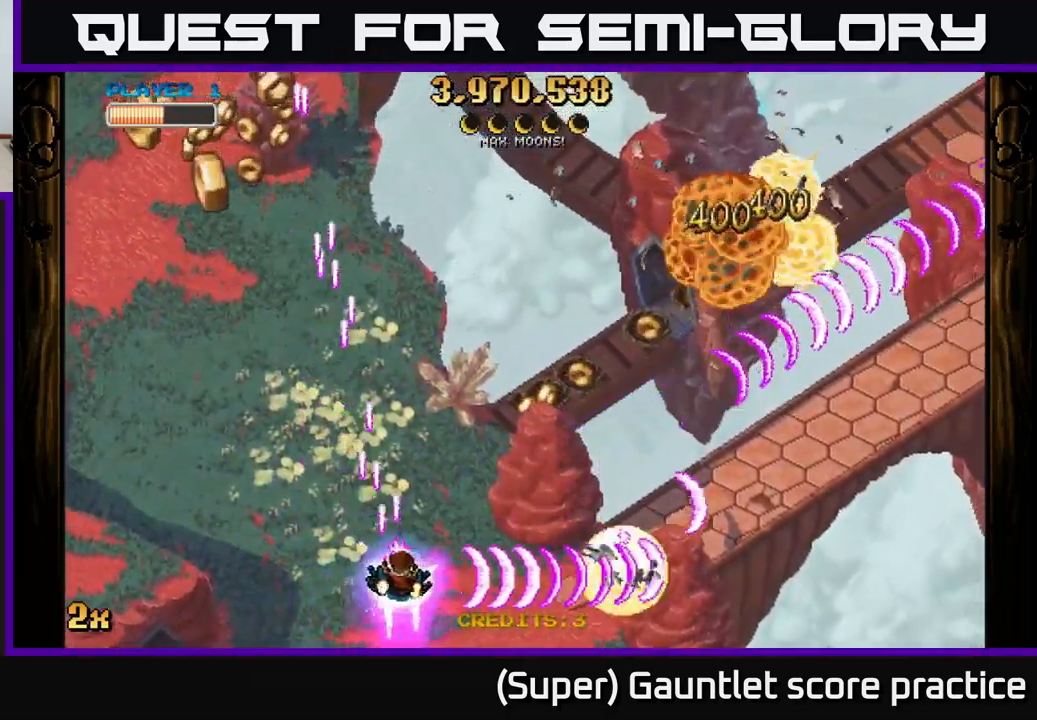
{"buttons": ["A"], "left_stick": "left", "events": [[150, "left_stick", "up"], [233, "left_stick", "up-left"], [283, "X", "down"], [417, "X", "up"], [483, "left_stick", "left"]]}
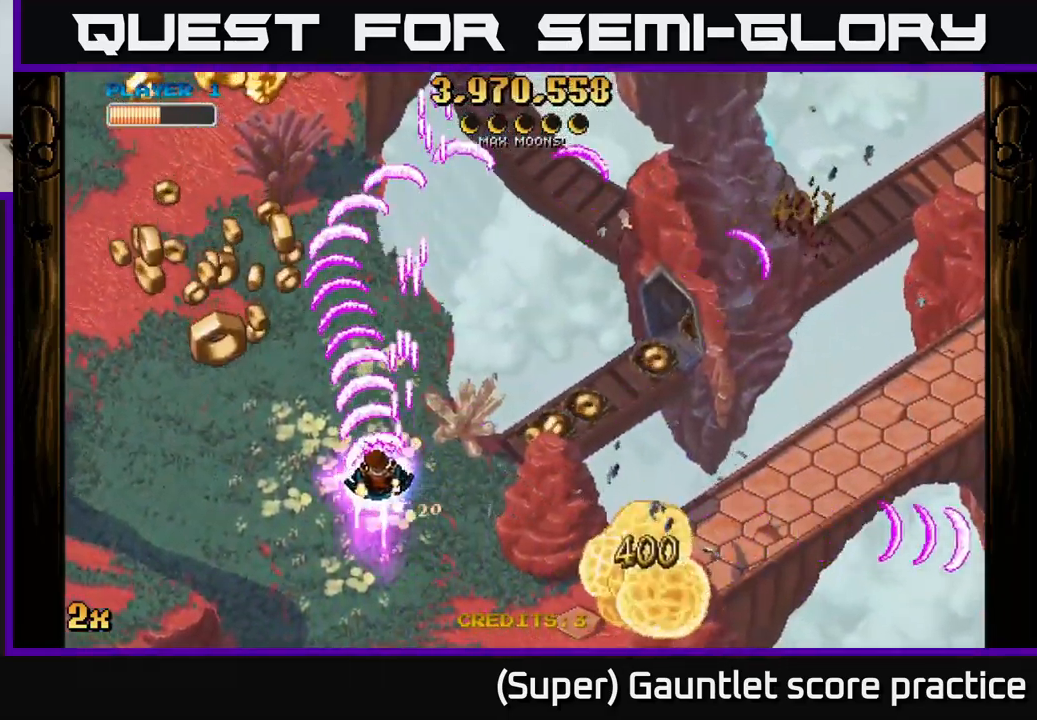
{"buttons": ["A"], "left_stick": "up-left", "events": [[33, "left_stick", "down-left"], [250, "left_stick", "left"], [350, "left_stick", "up-left"]]}
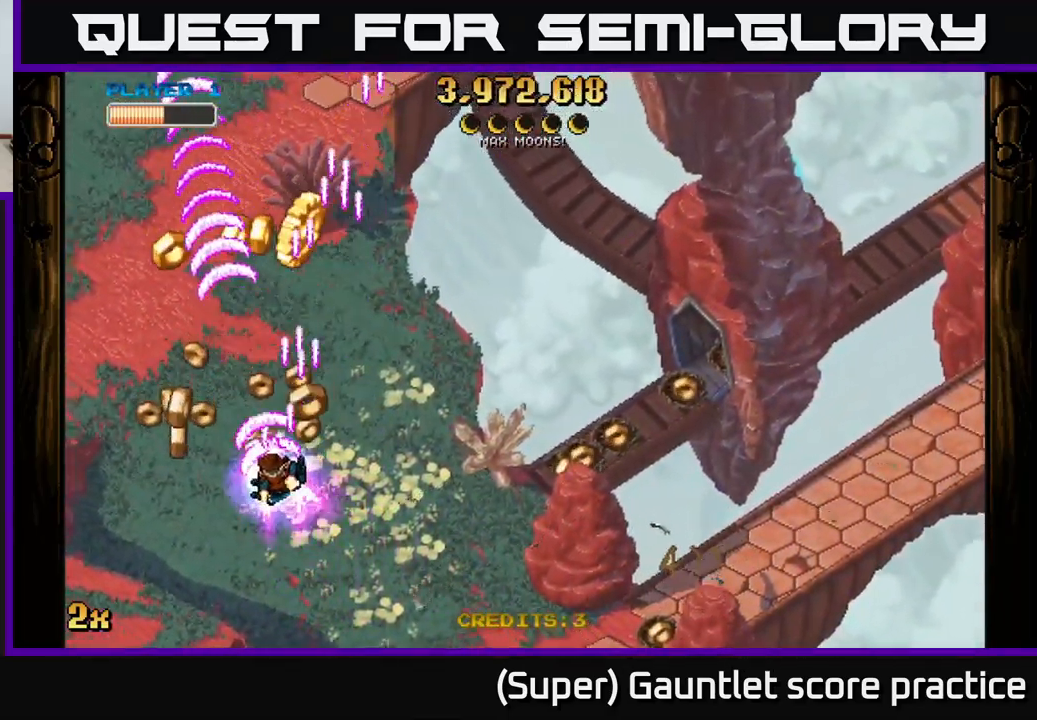
{"buttons": ["A", "X"], "left_stick": "up-right", "events": [[33, "left_stick", "left"], [367, "left_stick", "up"], [433, "left_stick", "up-right"], [450, "X", "down"]]}
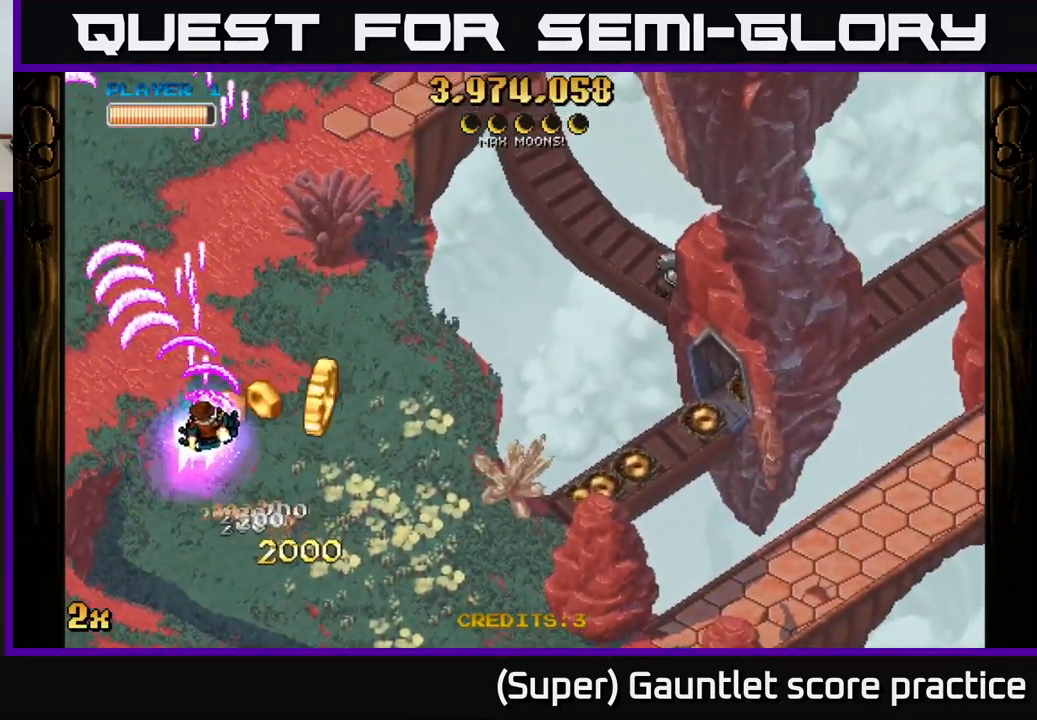
{"buttons": ["A"], "left_stick": "down-right", "events": [[83, "X", "up"], [183, "left_stick", "down-right"]]}
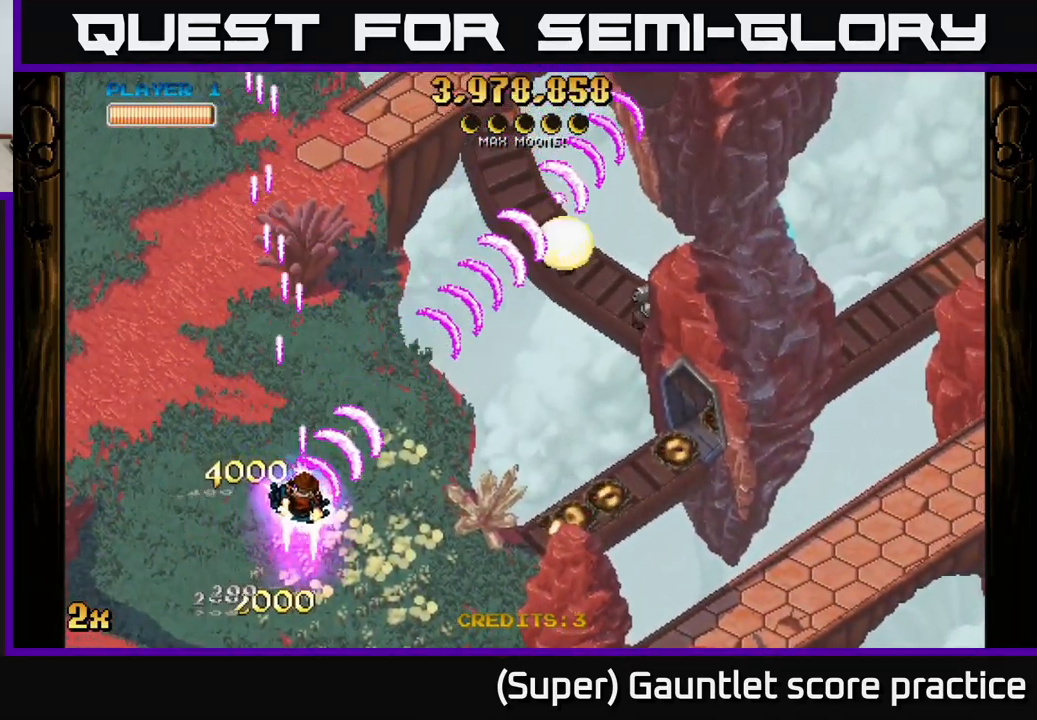
{"buttons": ["A"], "left_stick": "right", "events": [[133, "left_stick", "right"], [267, "left_stick", "down-right"], [417, "left_stick", "right"]]}
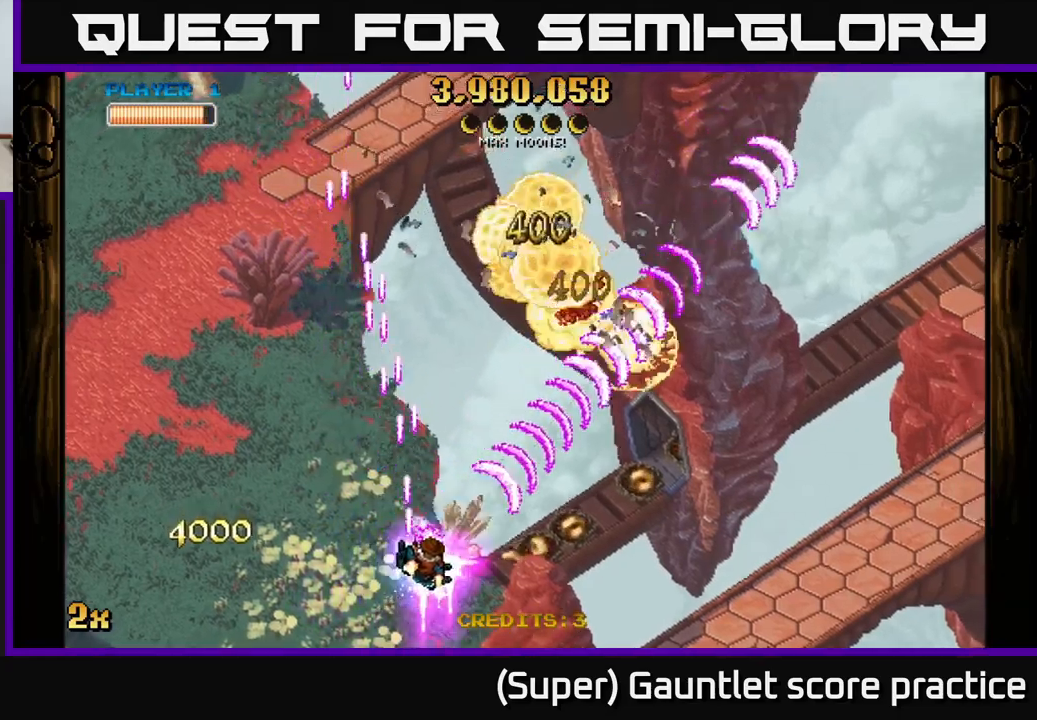
{"buttons": ["A"], "left_stick": "right", "events": []}